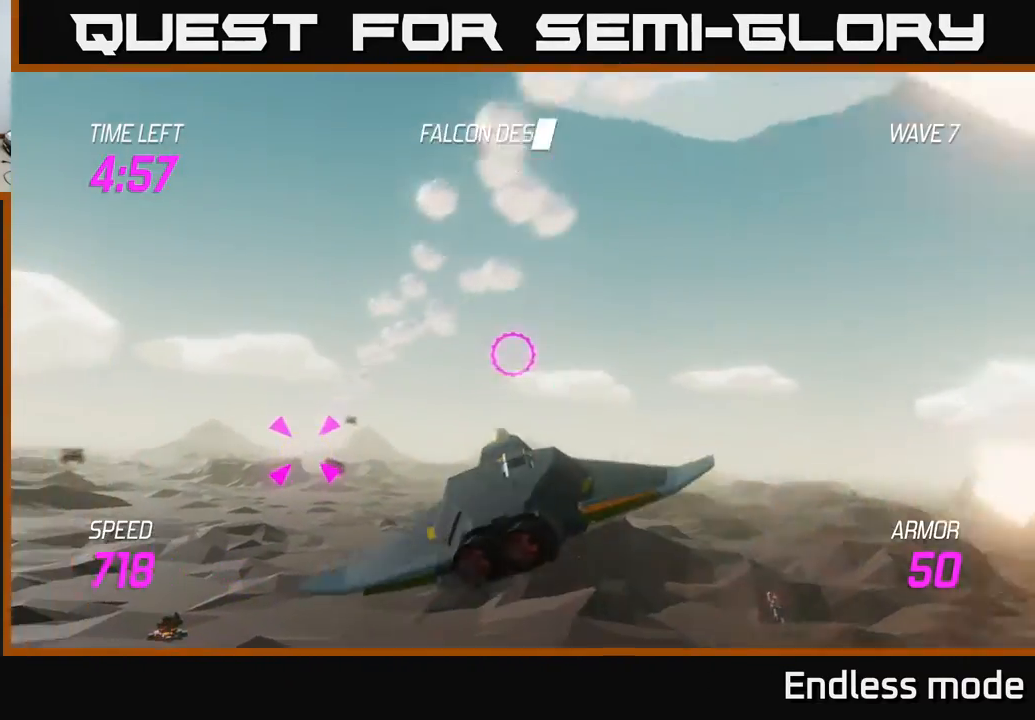
Gameplay with a controller (Xbox layout); each line is a JSON object with the inputs held at the frame after it. "events" lists button and stick changes between this image and that frame as [ms after this image, input, new state], when the widget could be followed in between. Not read: right_stick.
{"buttons": [], "left_stick": "down-right", "events": [[100, "left_stick", "down-left"], [233, "R2", "down"], [367, "R2", "up"], [383, "left_stick", "down-right"]]}
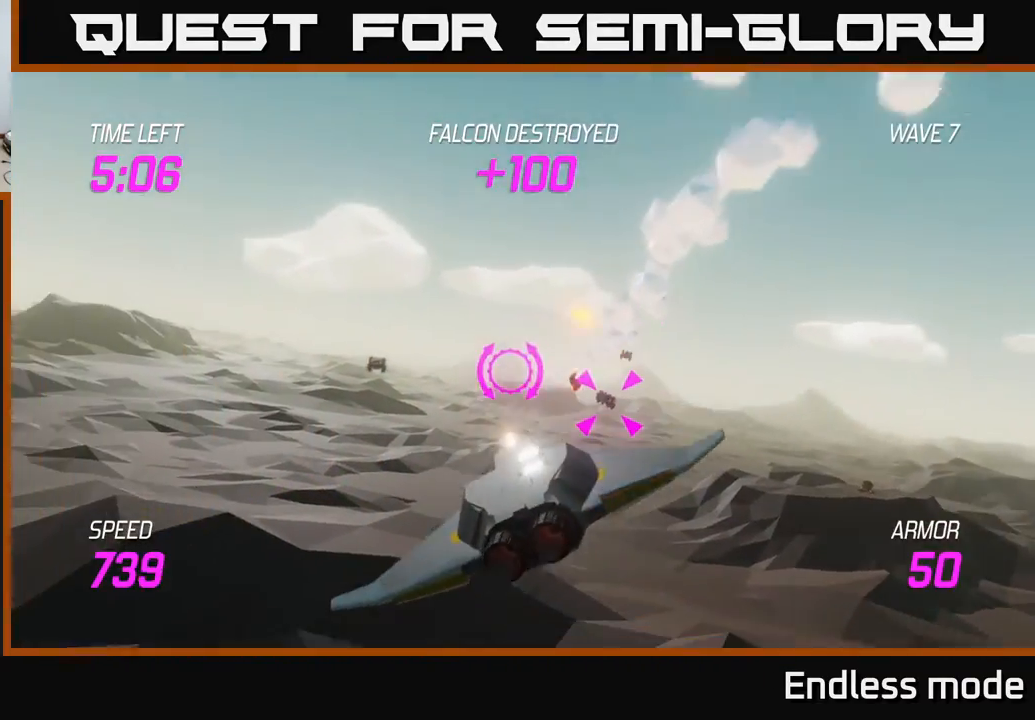
{"buttons": ["R2"], "left_stick": "center", "events": [[33, "left_stick", "right"], [50, "L2", "down"], [167, "L2", "up"], [283, "left_stick", "up"], [483, "R2", "down"], [500, "left_stick", "center"]]}
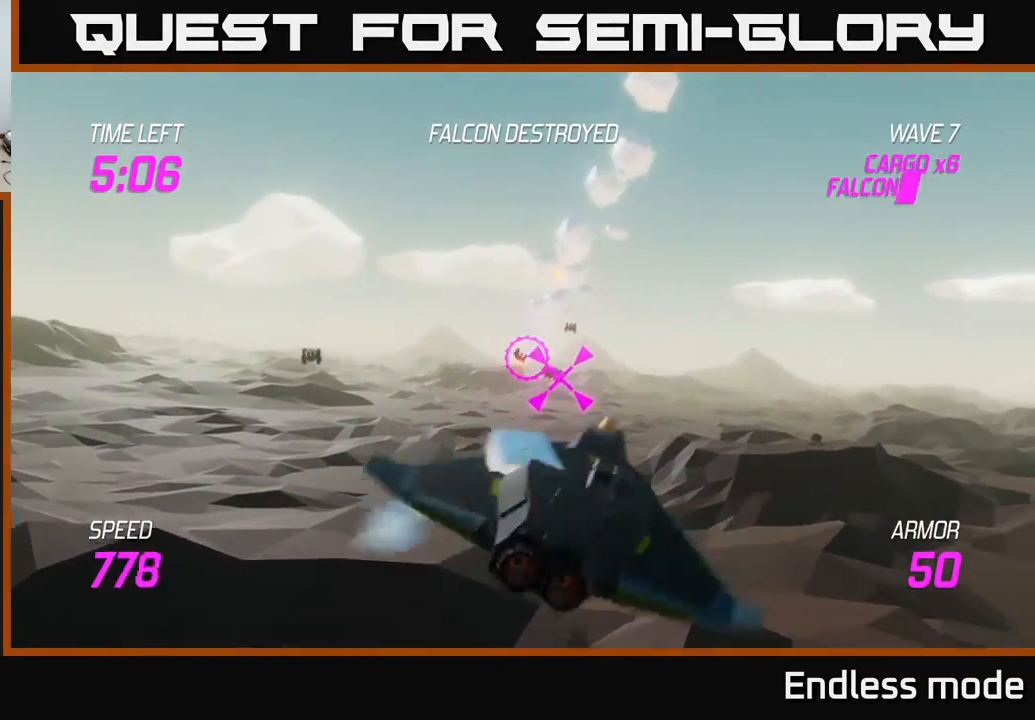
{"buttons": ["L2"], "left_stick": "left", "events": [[133, "R2", "up"], [250, "R2", "down"], [250, "left_stick", "down"], [367, "R2", "up"], [417, "L2", "down"], [450, "left_stick", "left"]]}
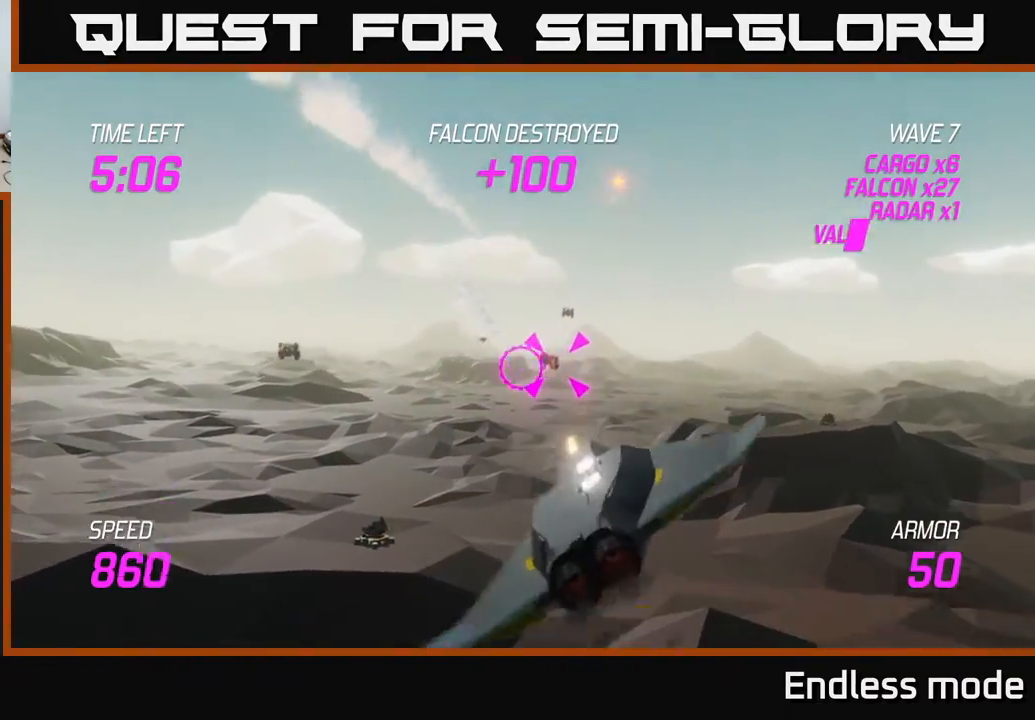
{"buttons": ["L2"], "left_stick": "center", "events": [[33, "L2", "up"], [83, "L2", "down"], [83, "left_stick", "right"], [333, "left_stick", "up-left"], [450, "left_stick", "center"]]}
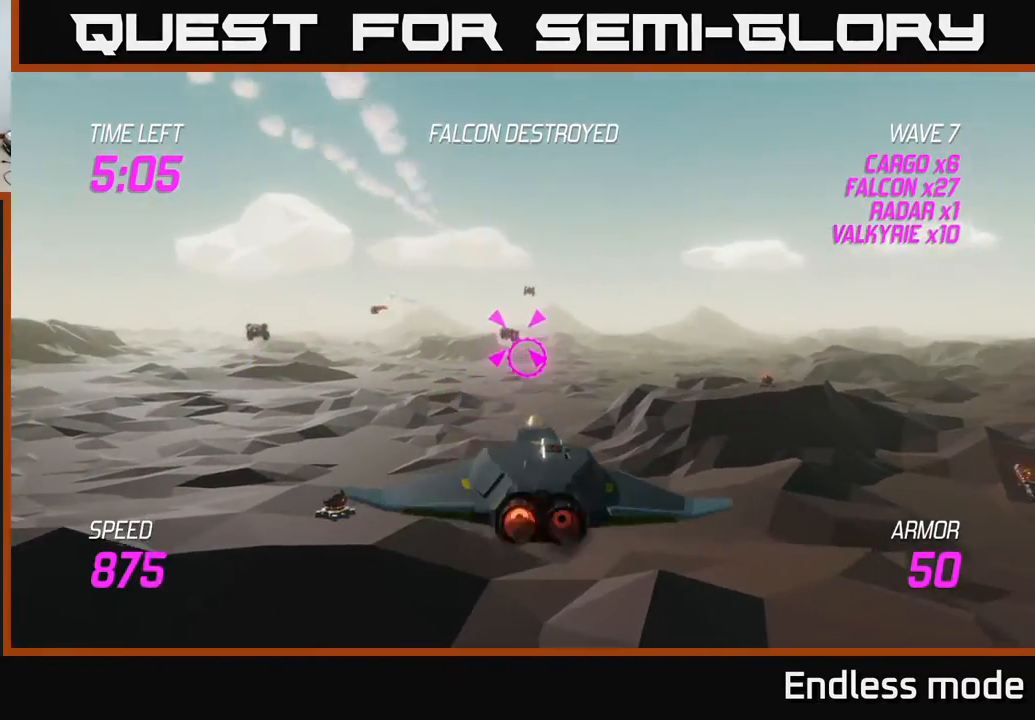
{"buttons": ["L2", "R2"], "left_stick": "right", "events": [[150, "left_stick", "left"], [383, "left_stick", "center"], [417, "R2", "down"], [433, "left_stick", "right"]]}
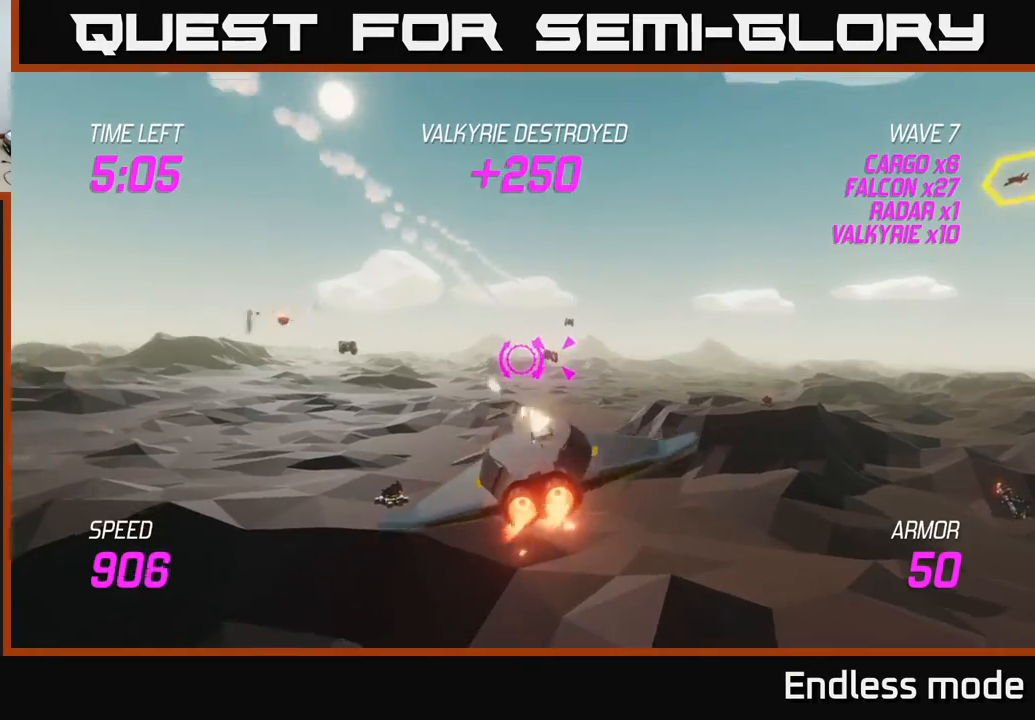
{"buttons": ["L2"], "left_stick": "center", "events": [[50, "R2", "up"], [67, "left_stick", "center"], [117, "R2", "down"], [267, "R2", "up"]]}
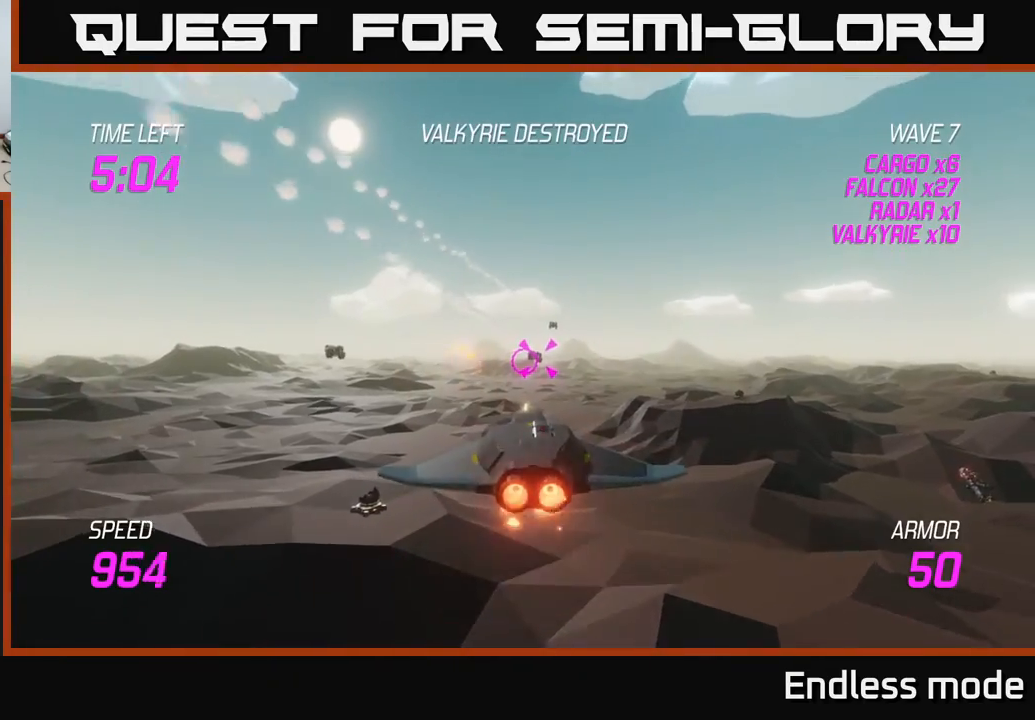
{"buttons": ["L2"], "left_stick": "left", "events": [[83, "L2", "up"], [83, "left_stick", "up-left"], [283, "L2", "down"], [283, "left_stick", "center"], [350, "left_stick", "right"], [500, "left_stick", "left"]]}
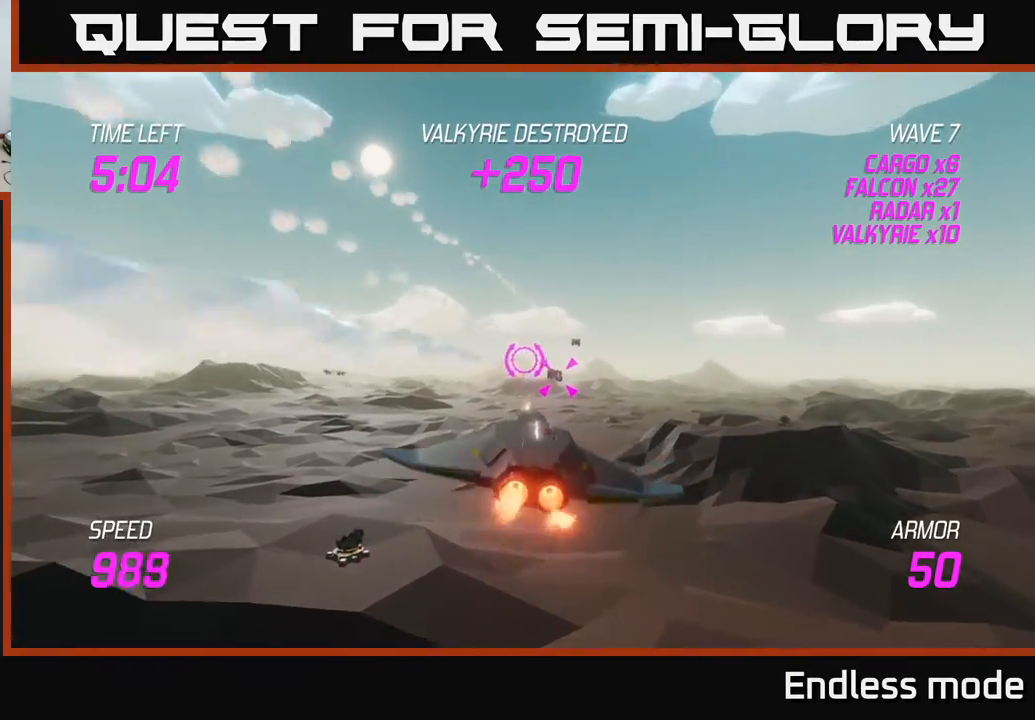
{"buttons": ["L2", "R2"], "left_stick": "center", "events": [[150, "left_stick", "center"], [217, "left_stick", "right"], [250, "R2", "down"], [367, "R2", "up"], [383, "left_stick", "center"], [433, "R2", "down"]]}
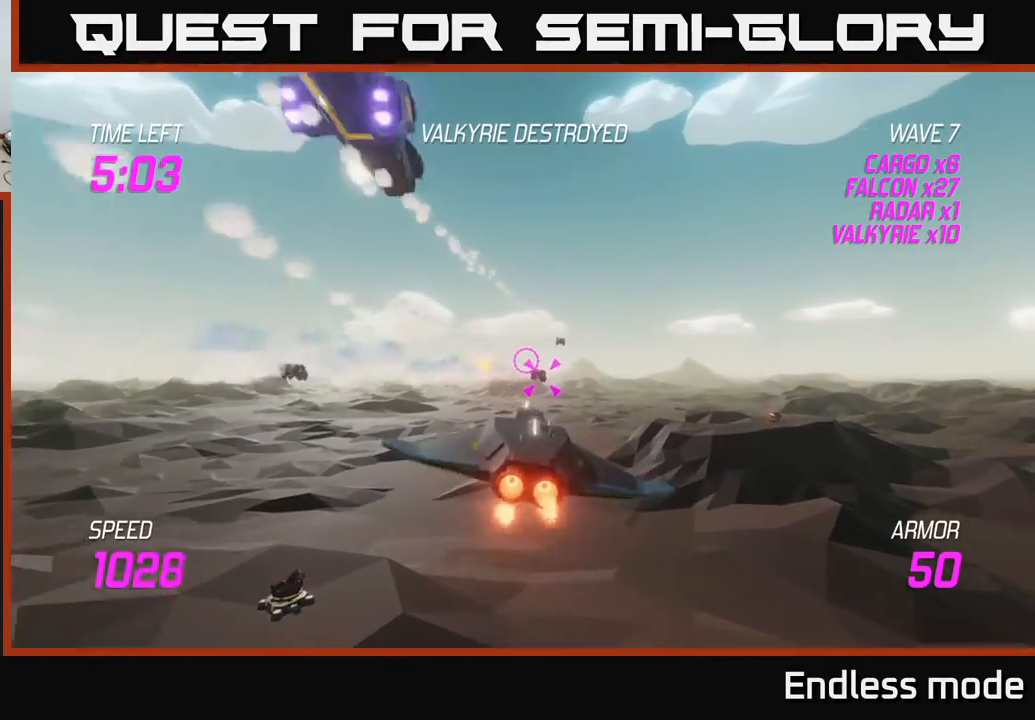
{"buttons": ["L2"], "left_stick": "right", "events": [[100, "L2", "up"], [100, "R2", "up"], [133, "left_stick", "down-right"], [250, "left_stick", "right"], [283, "L2", "down"], [417, "L2", "up"], [500, "L2", "down"]]}
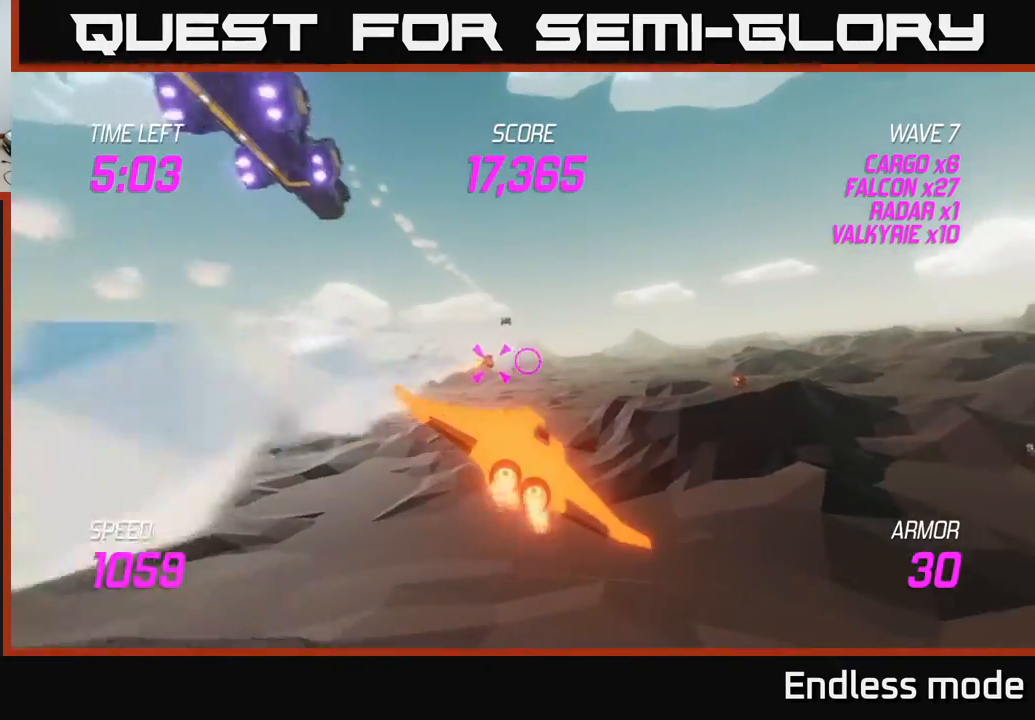
{"buttons": ["L2"], "left_stick": "center", "events": [[233, "left_stick", "up"], [283, "left_stick", "left"], [467, "left_stick", "center"]]}
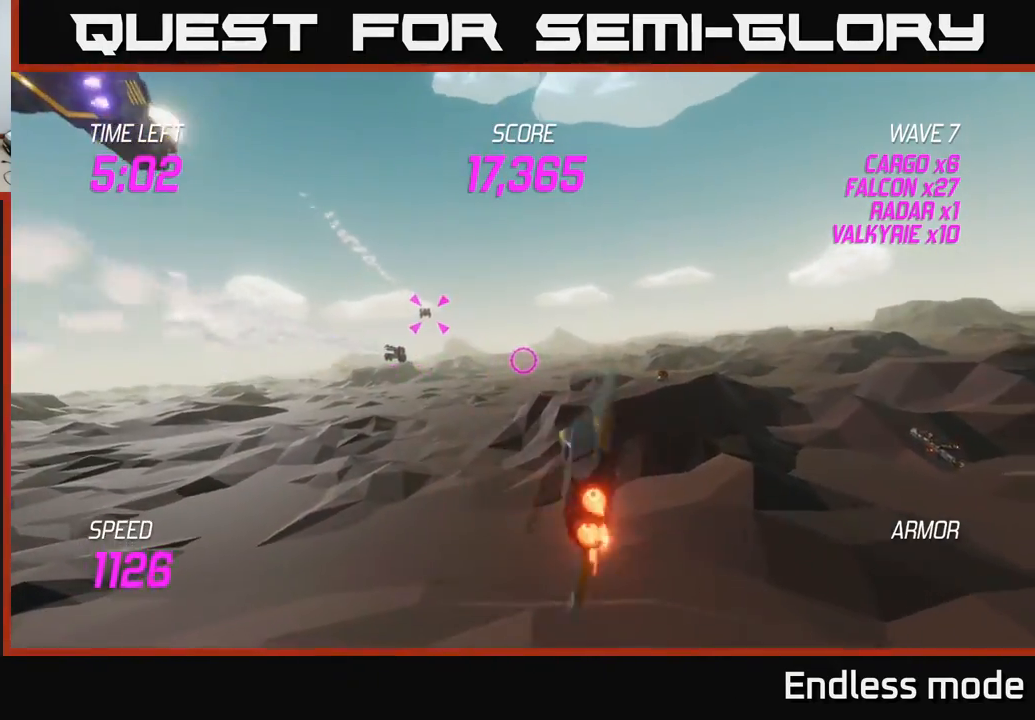
{"buttons": ["L2"], "left_stick": "left", "events": [[50, "left_stick", "right"], [233, "left_stick", "center"], [283, "left_stick", "left"]]}
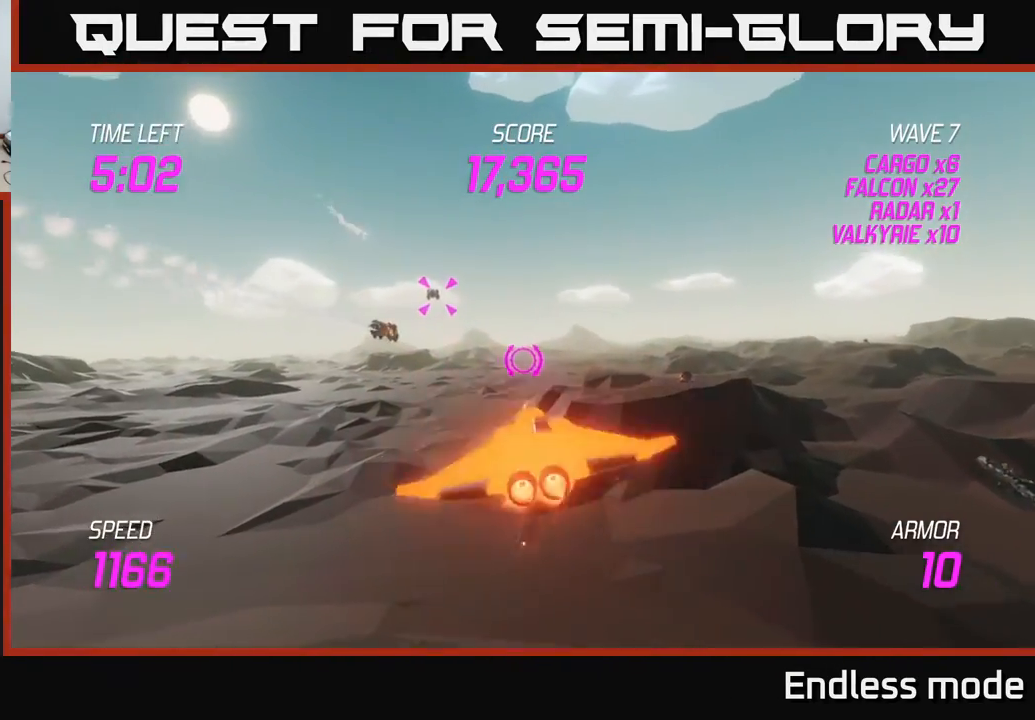
{"buttons": ["R2"], "left_stick": "left", "events": [[17, "left_stick", "up-left"], [33, "L2", "up"], [400, "left_stick", "left"], [483, "R2", "down"]]}
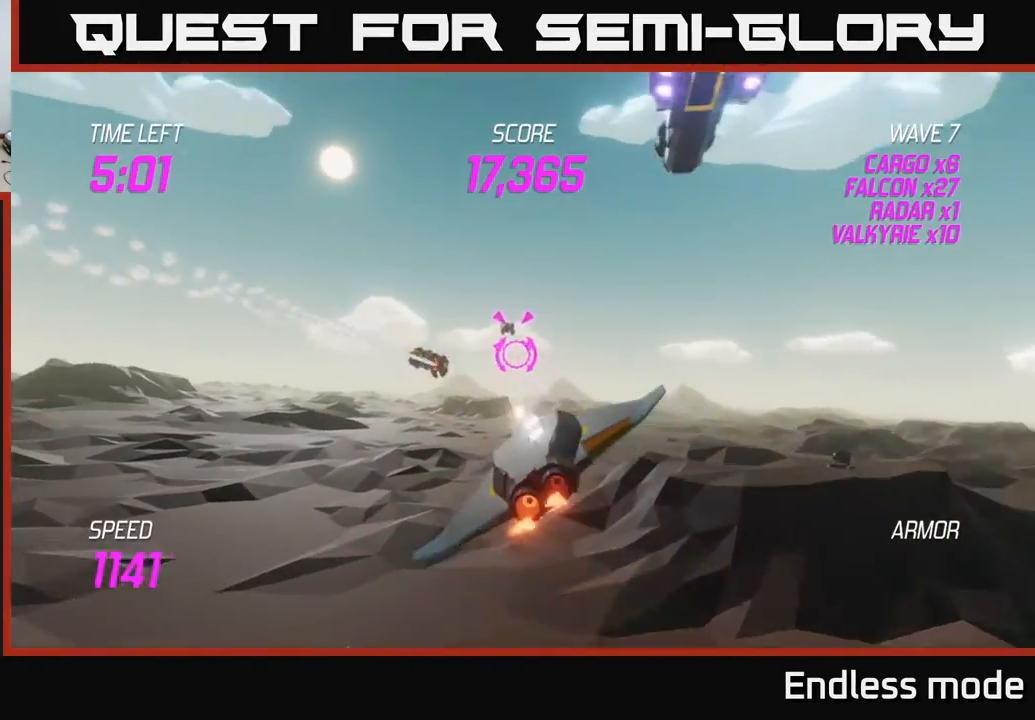
{"buttons": [], "left_stick": "center", "events": [[100, "R2", "up"], [217, "left_stick", "center"], [233, "R2", "down"], [367, "R2", "up"]]}
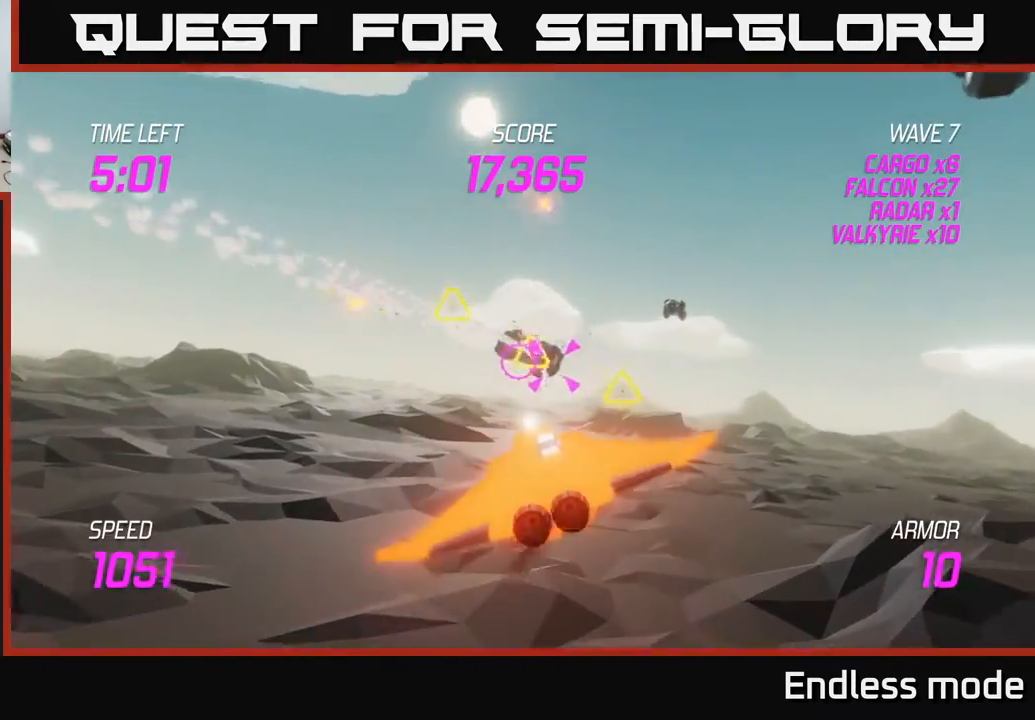
{"buttons": [], "left_stick": "center", "events": [[17, "R2", "down"], [117, "R2", "up"], [117, "left_stick", "down-right"], [250, "L2", "down"], [267, "left_stick", "down-left"], [383, "L2", "up"], [433, "left_stick", "center"]]}
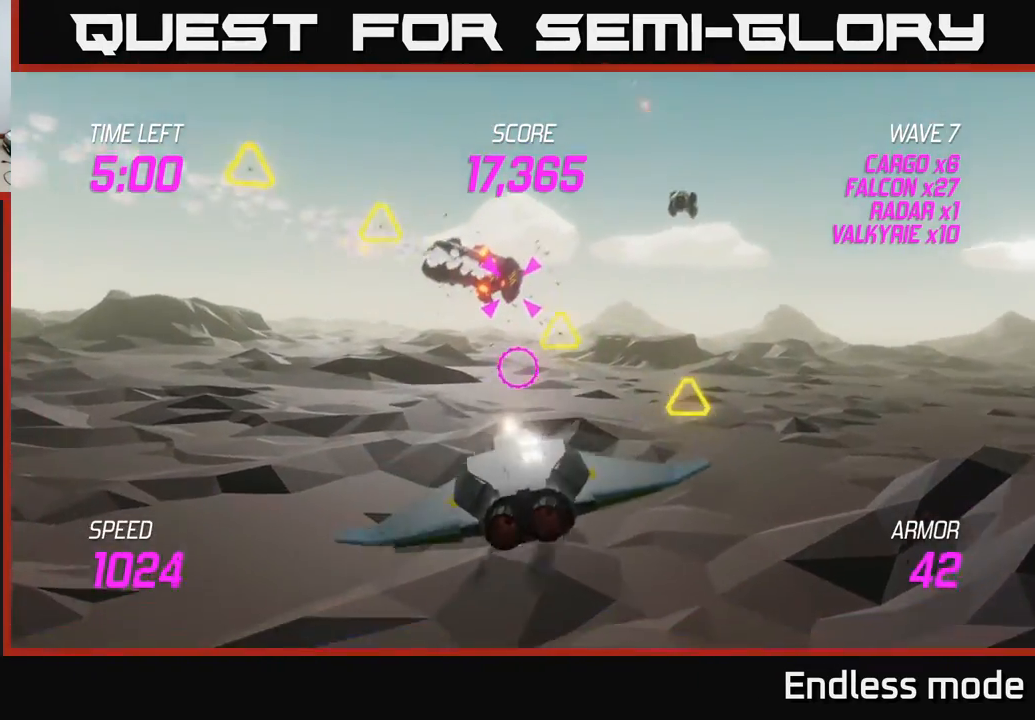
{"buttons": [], "left_stick": "right", "events": [[33, "left_stick", "up-right"], [50, "L2", "down"], [83, "left_stick", "up"], [300, "L2", "up"], [383, "left_stick", "center"], [433, "left_stick", "right"]]}
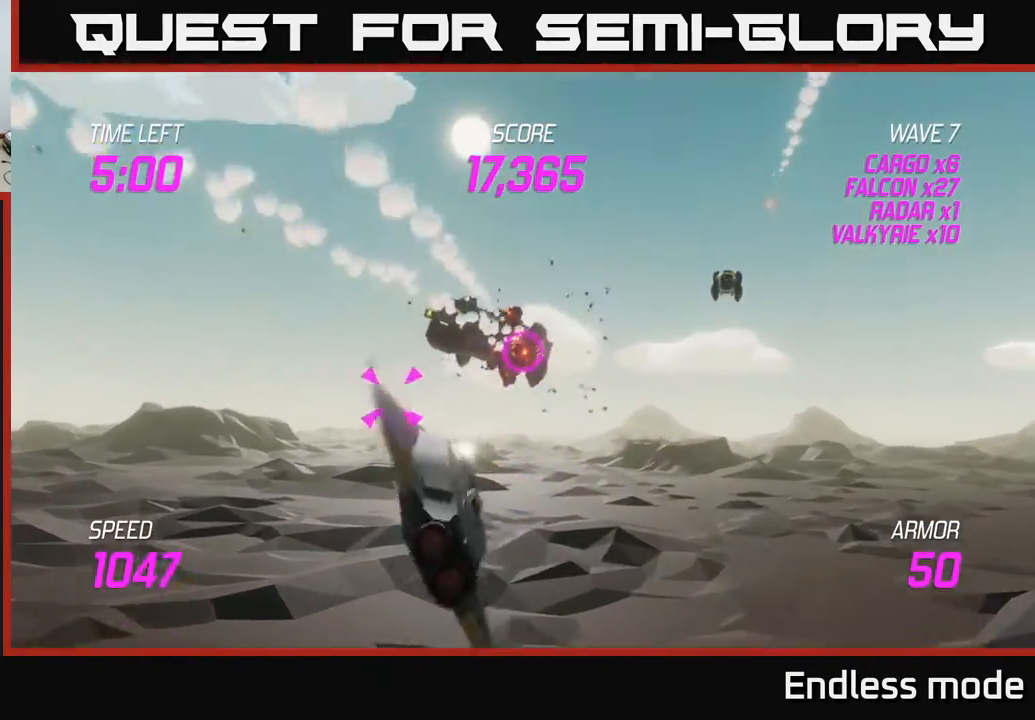
{"buttons": ["R2"], "left_stick": "right", "events": [[117, "left_stick", "center"], [167, "R2", "down"], [283, "R2", "up"], [417, "R2", "down"], [450, "left_stick", "right"]]}
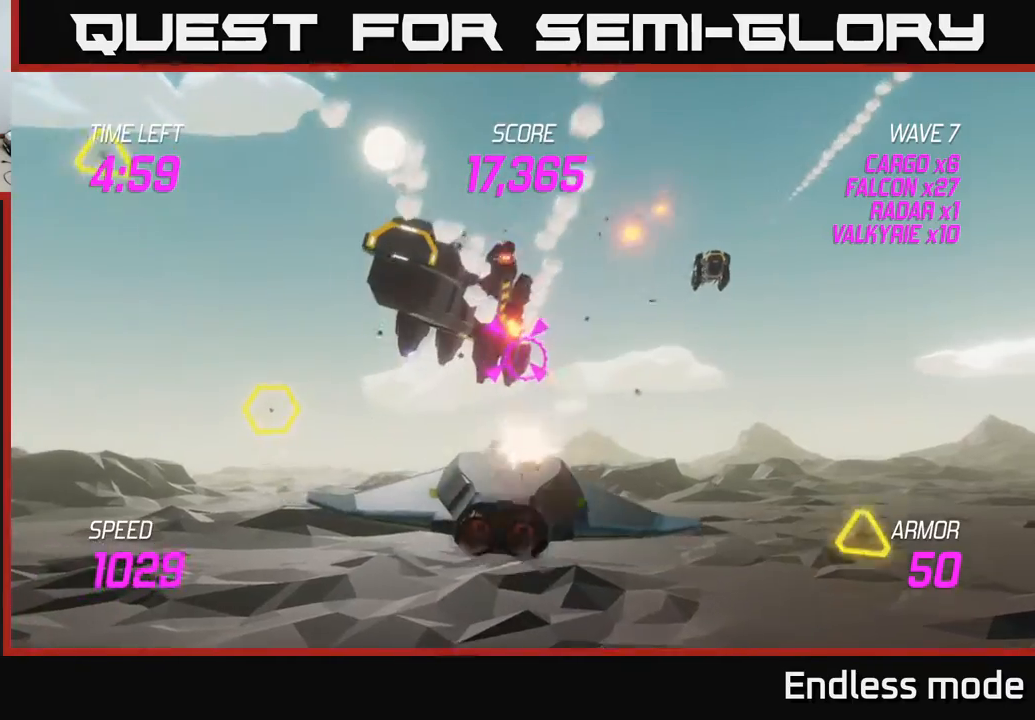
{"buttons": ["L2"], "left_stick": "left", "events": [[67, "R2", "up"], [117, "left_stick", "center"], [167, "left_stick", "down-left"], [267, "L2", "down"], [383, "L2", "up"], [417, "left_stick", "left"], [483, "L2", "down"]]}
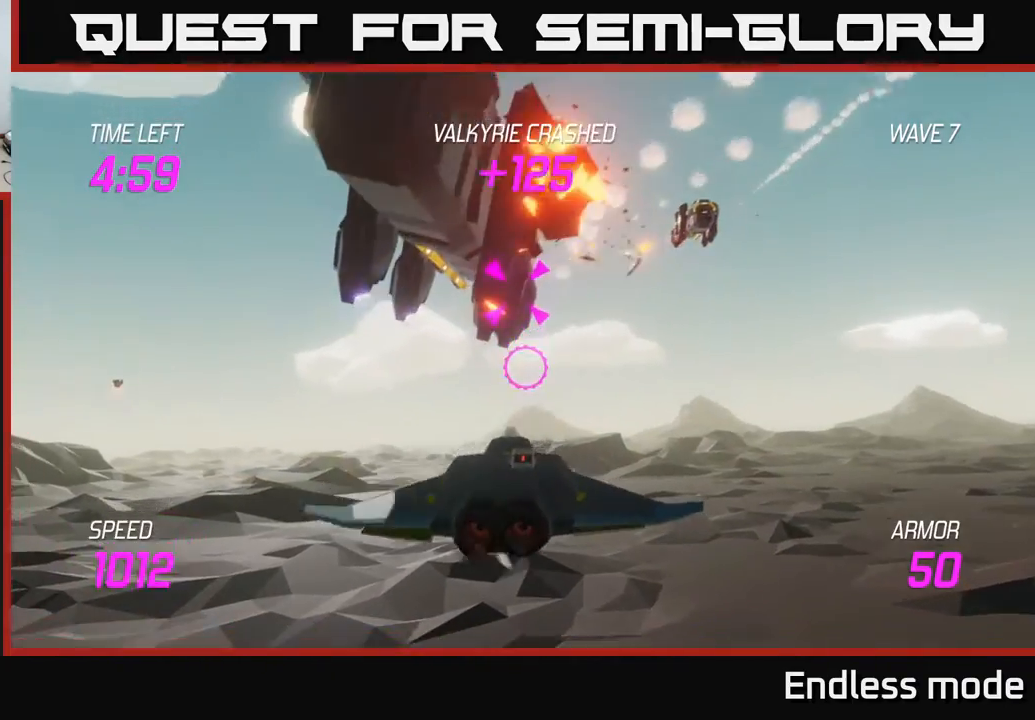
{"buttons": ["L2"], "left_stick": "right", "events": [[33, "left_stick", "up-left"], [250, "left_stick", "down-left"], [317, "left_stick", "down-right"], [367, "left_stick", "right"]]}
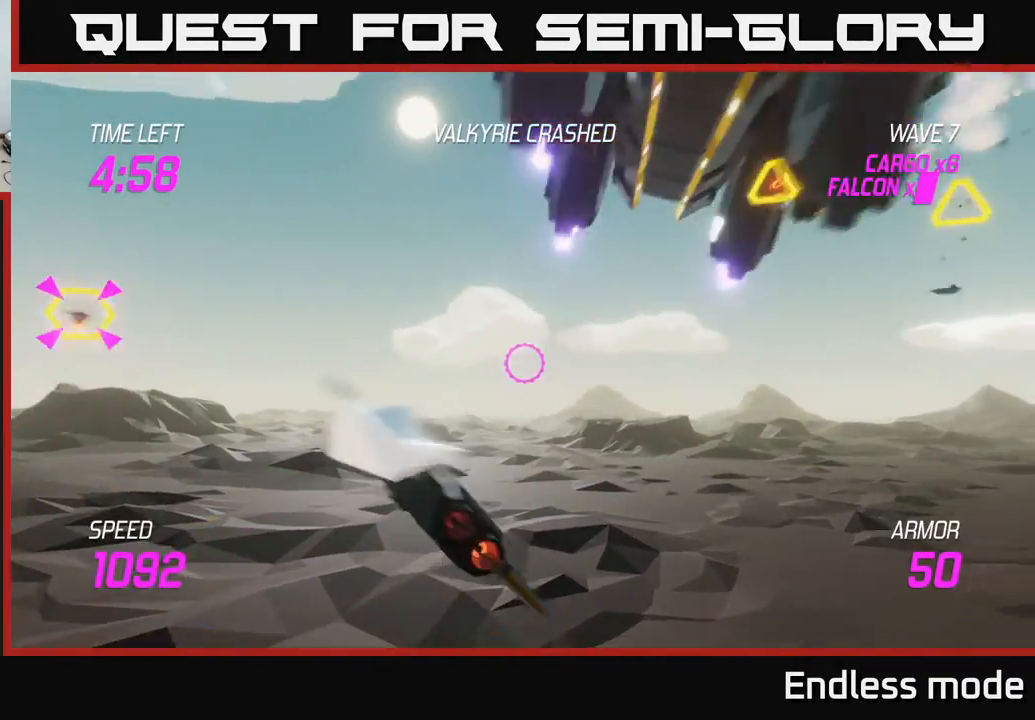
{"buttons": ["R2"], "left_stick": "up-right", "events": [[50, "L2", "up"], [317, "left_stick", "up-right"], [433, "R2", "down"]]}
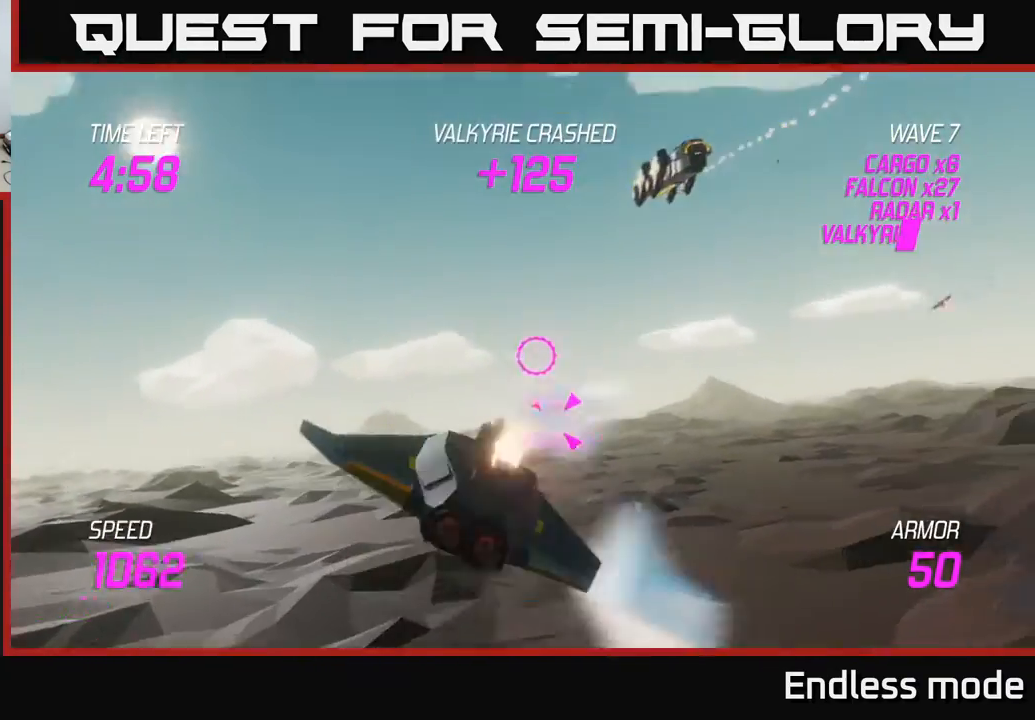
{"buttons": [], "left_stick": "down-left", "events": [[50, "R2", "up"], [217, "R2", "down"], [317, "R2", "up"], [400, "L2", "down"], [400, "left_stick", "down-left"], [483, "L2", "up"]]}
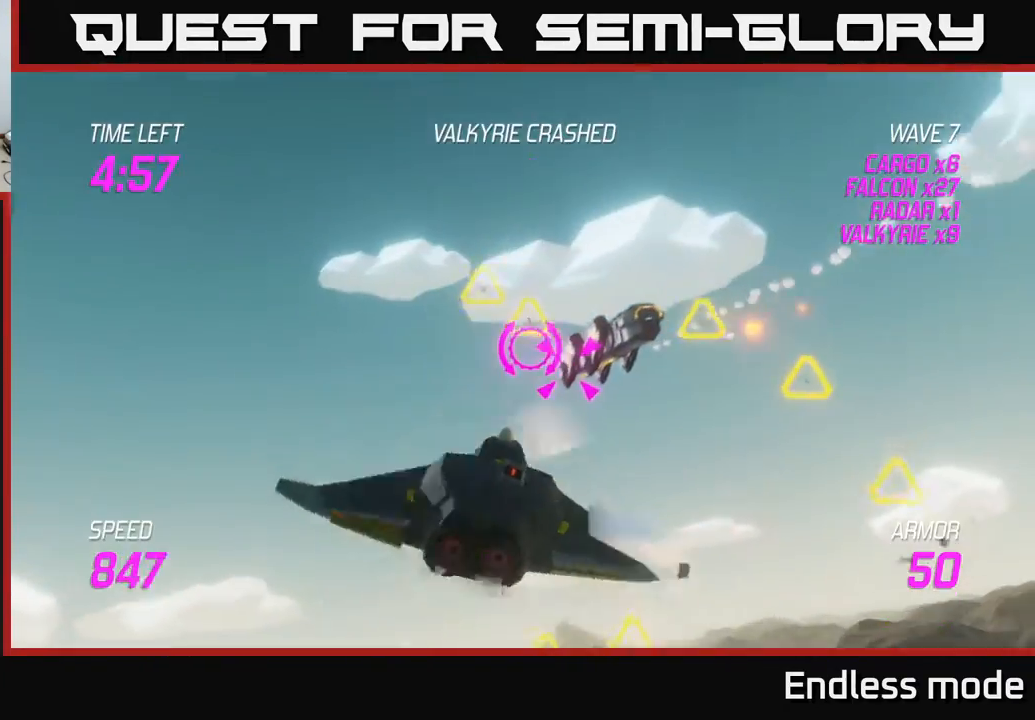
{"buttons": [], "left_stick": "right", "events": [[100, "L2", "down"], [133, "left_stick", "right"], [200, "L2", "up"]]}
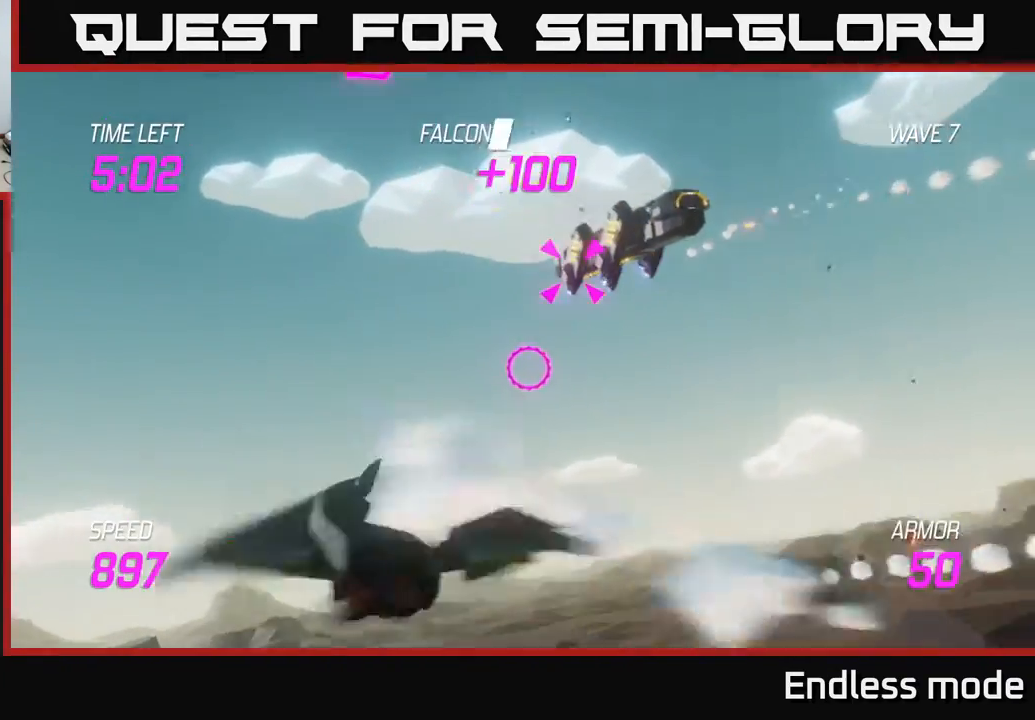
{"buttons": ["R2"], "left_stick": "up-right", "events": [[50, "left_stick", "up-right"], [483, "R2", "down"]]}
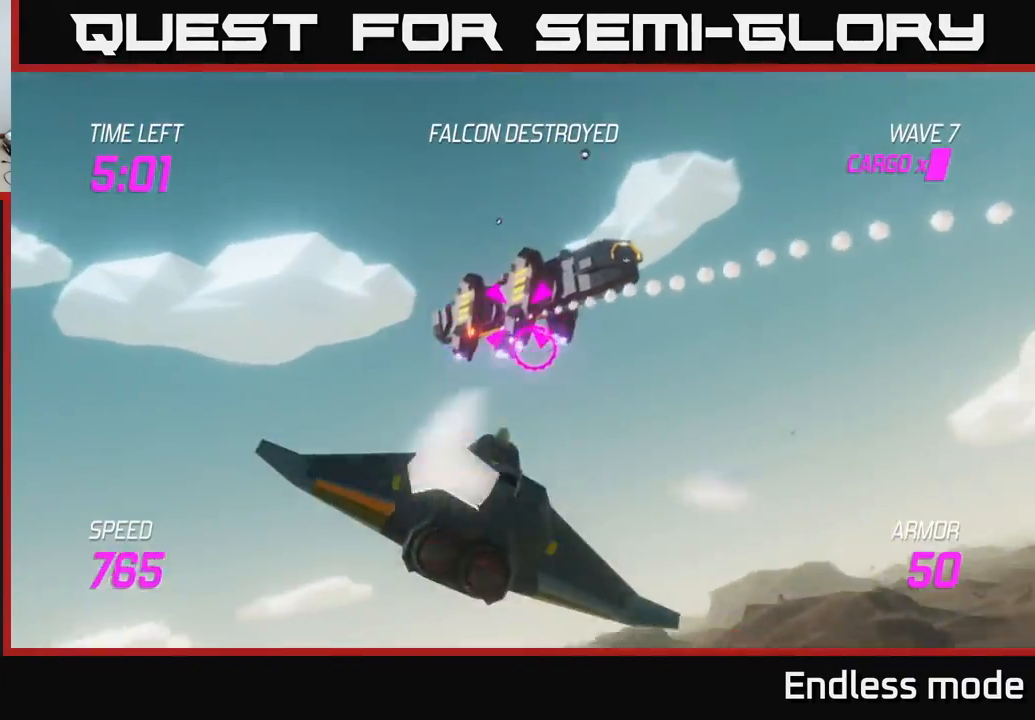
{"buttons": [], "left_stick": "down-left", "events": [[117, "R2", "up"], [150, "left_stick", "center"], [250, "R2", "down"], [367, "R2", "up"], [367, "left_stick", "down-left"]]}
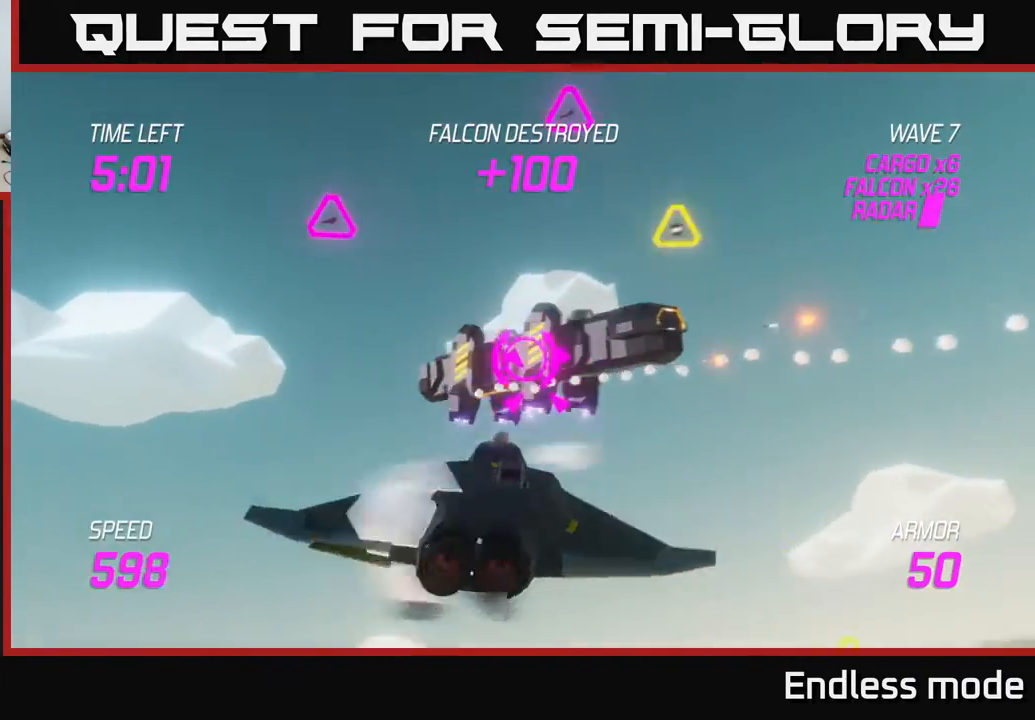
{"buttons": [], "left_stick": "right", "events": [[17, "L2", "down"], [150, "L2", "up"], [200, "left_stick", "right"], [233, "L2", "down"], [333, "L2", "up"]]}
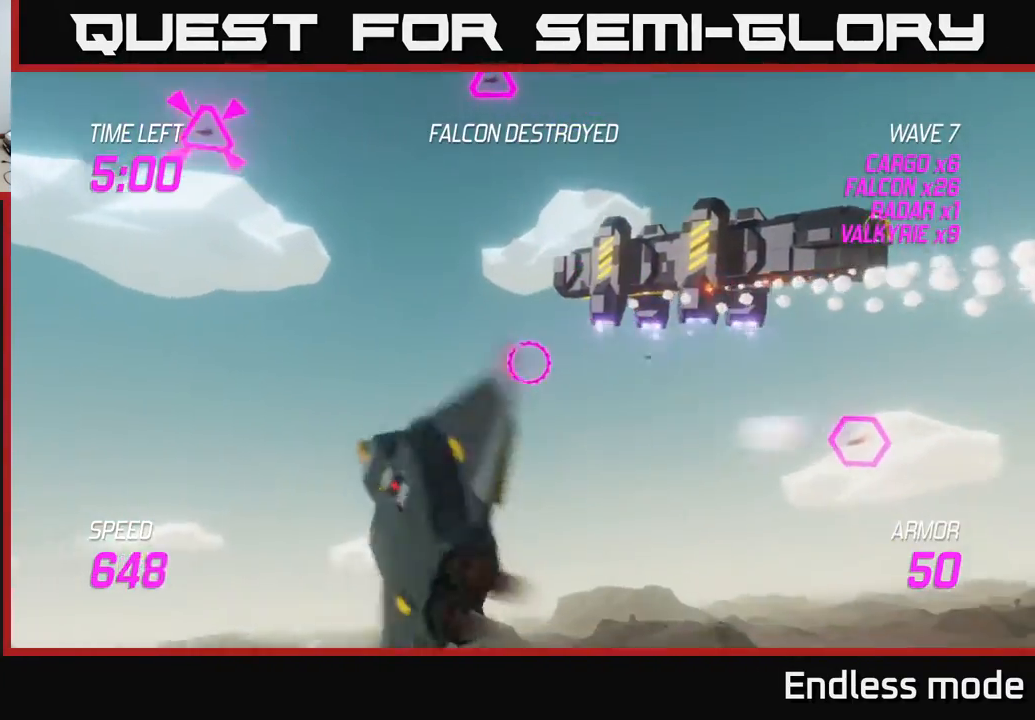
{"buttons": ["R2"], "left_stick": "up", "events": [[233, "left_stick", "up-right"], [433, "left_stick", "up"], [467, "R2", "down"]]}
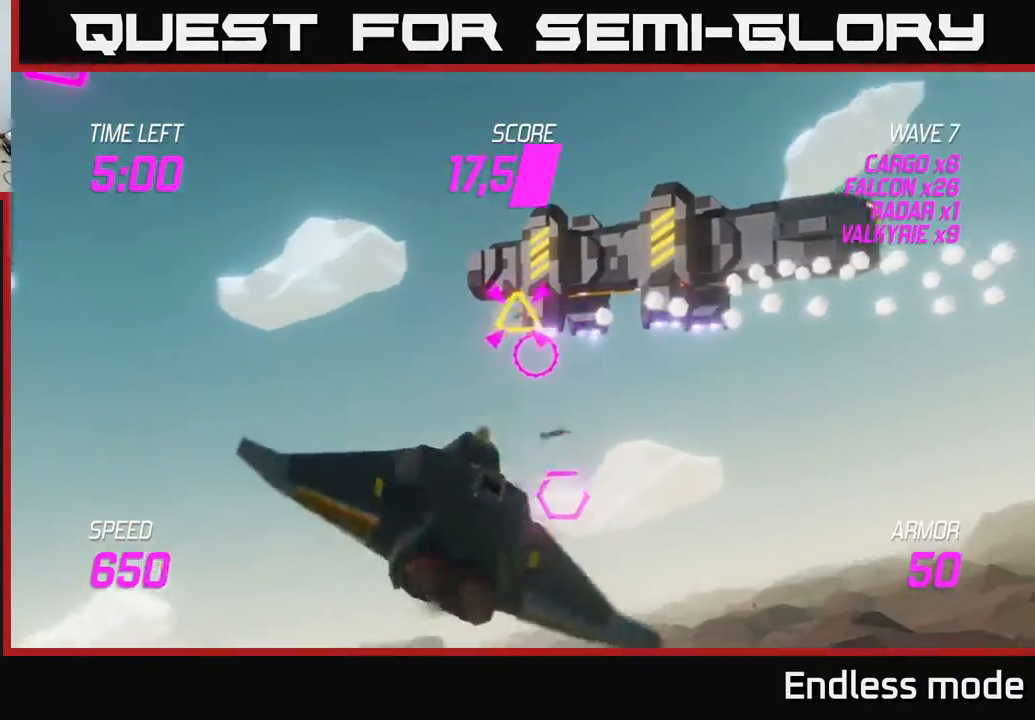
{"buttons": [], "left_stick": "down-left", "events": [[67, "R2", "up"], [83, "left_stick", "right"], [183, "R2", "down"], [317, "R2", "up"], [383, "L2", "down"], [383, "left_stick", "left"], [450, "left_stick", "down-left"], [483, "L2", "up"]]}
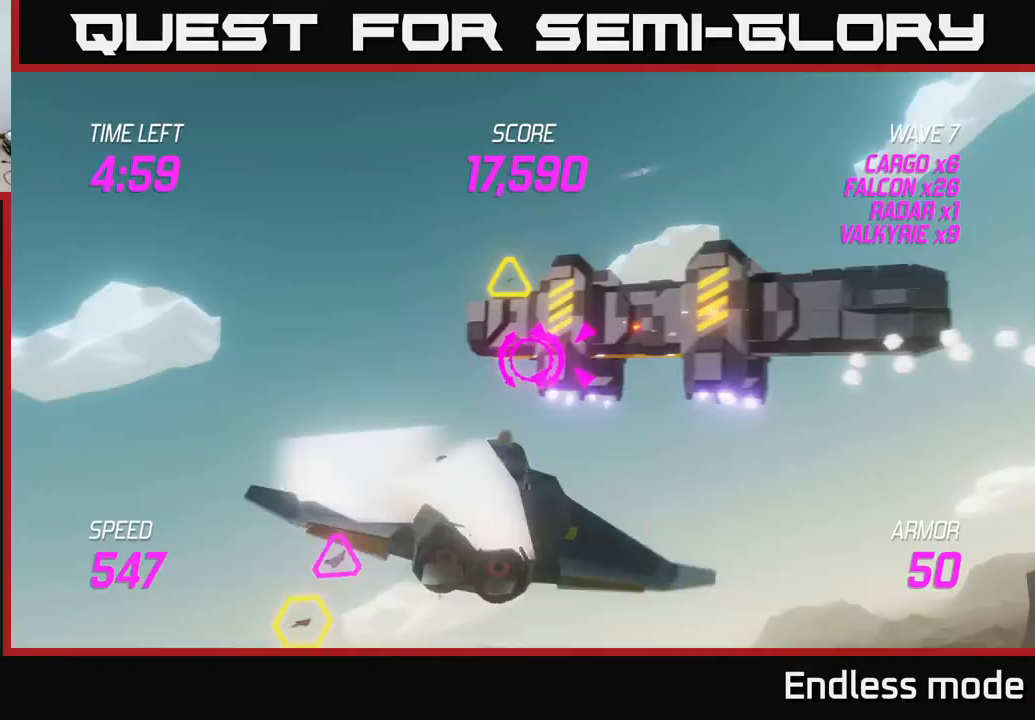
{"buttons": [], "left_stick": "right", "events": [[67, "L2", "down"], [83, "left_stick", "down-right"], [133, "left_stick", "right"], [467, "L2", "up"]]}
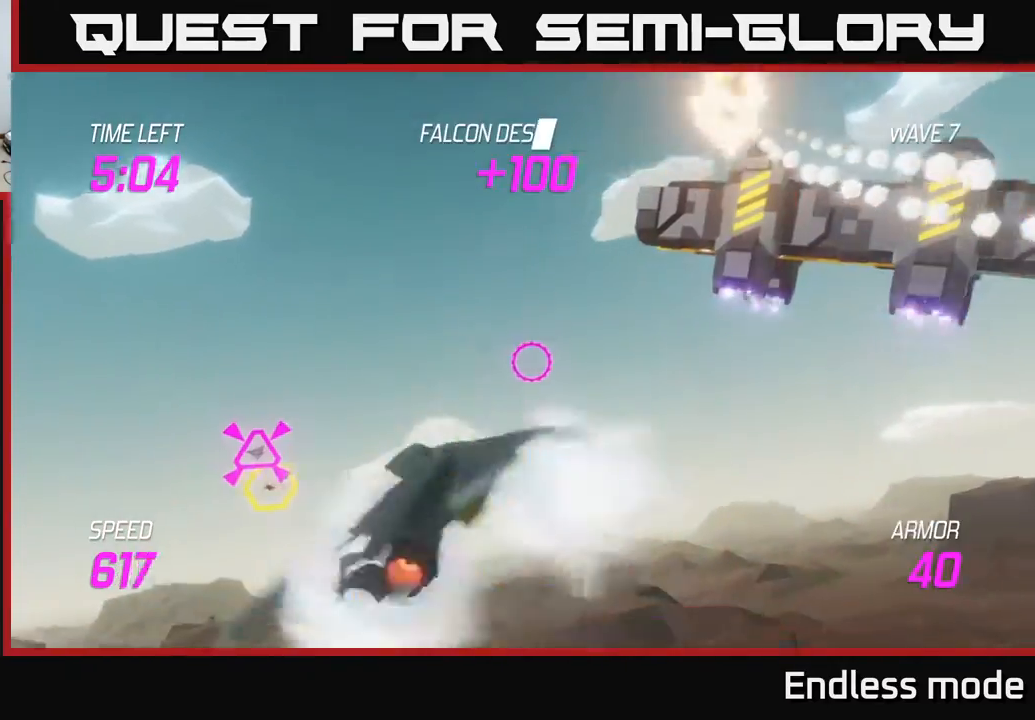
{"buttons": [], "left_stick": "right", "events": [[283, "left_stick", "left"], [417, "left_stick", "down-right"], [467, "left_stick", "right"]]}
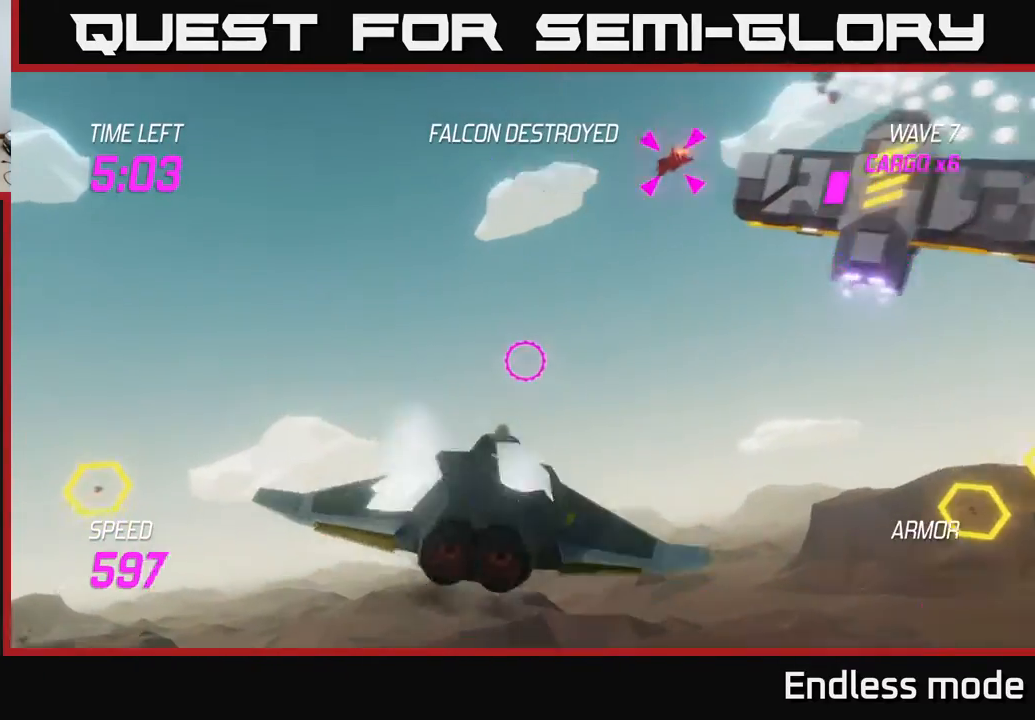
{"buttons": [], "left_stick": "down-right", "events": [[233, "L2", "down"], [283, "R2", "down"], [333, "left_stick", "down-right"], [383, "R2", "up"], [500, "L2", "up"]]}